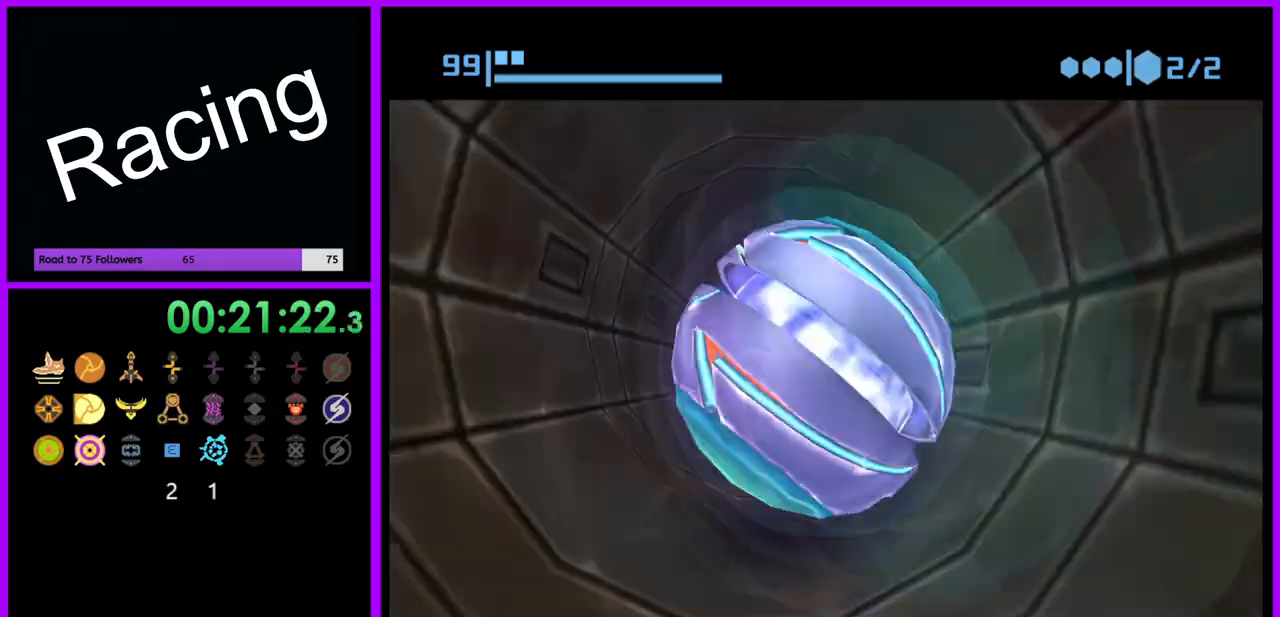
Gameplay with a controller (Nintendo layout); each line is a JSON object with the inputs held at the frame after it. "events" lists button and stick changes between this image and that frame as [ms after this image, input, new state], when the widget could be followed in between. Not read: L3 R3.
{"buttons": ["B"], "left_stick": "up", "right_stick": "center", "events": [[233, "B", "up"], [367, "B", "down"]]}
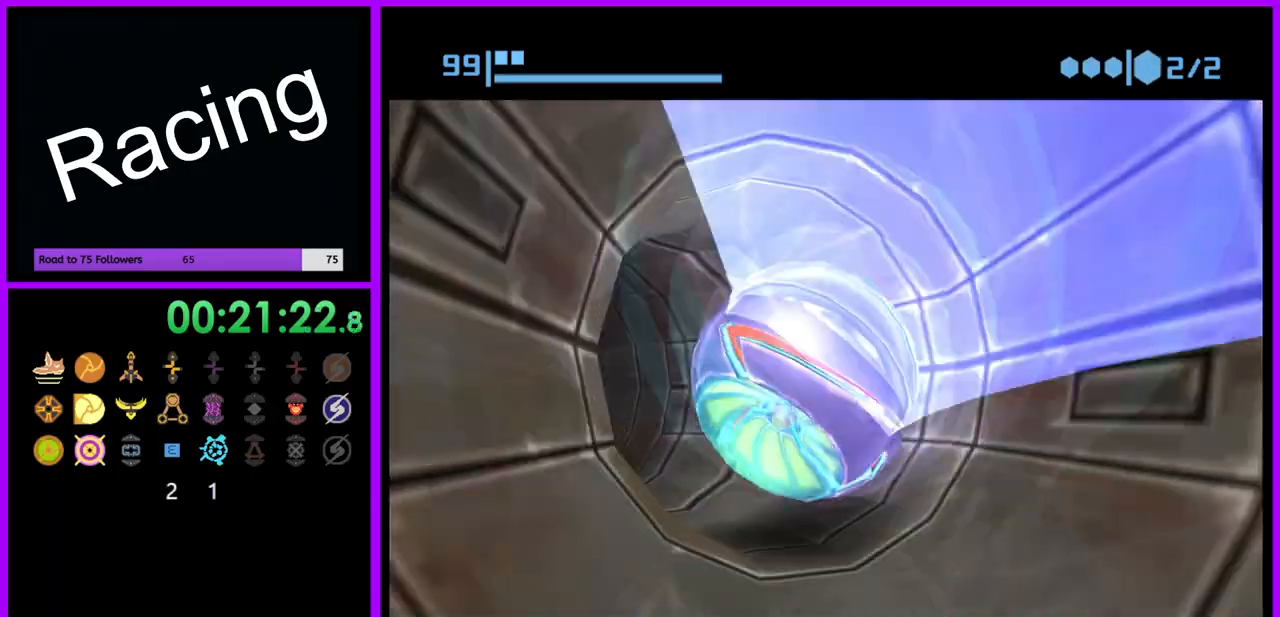
{"buttons": [], "left_stick": "up", "right_stick": "center", "events": [[450, "B", "up"]]}
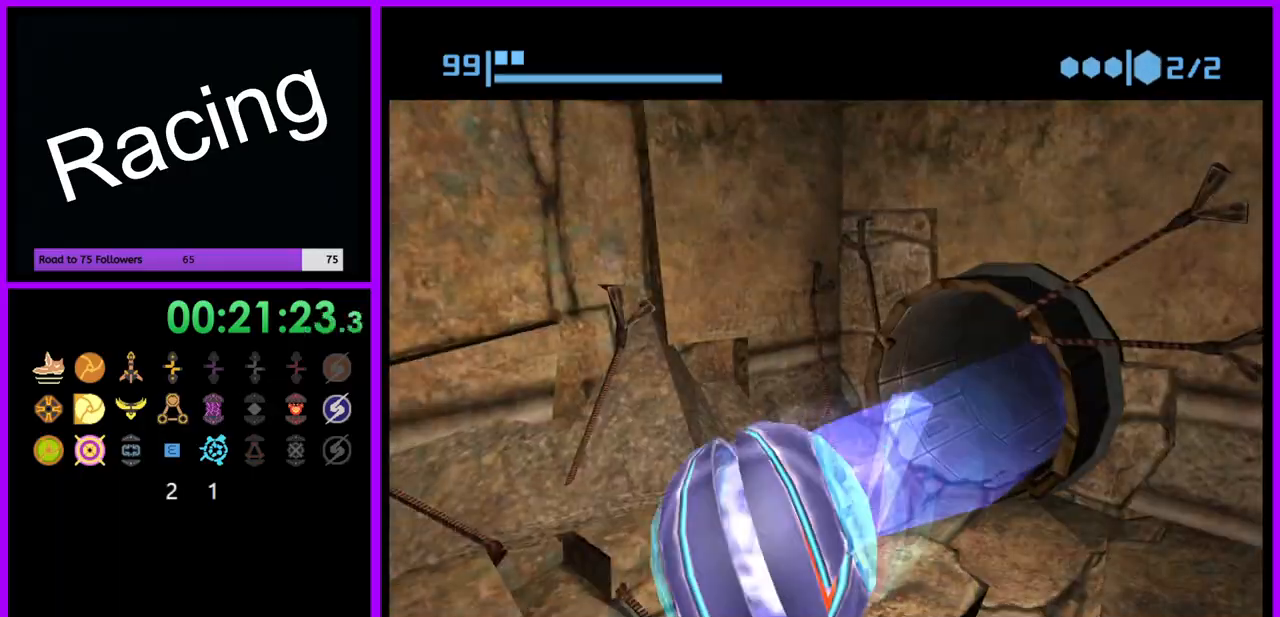
{"buttons": [], "left_stick": "center", "right_stick": "center", "events": [[167, "left_stick", "left"], [233, "left_stick", "down-left"], [350, "left_stick", "center"]]}
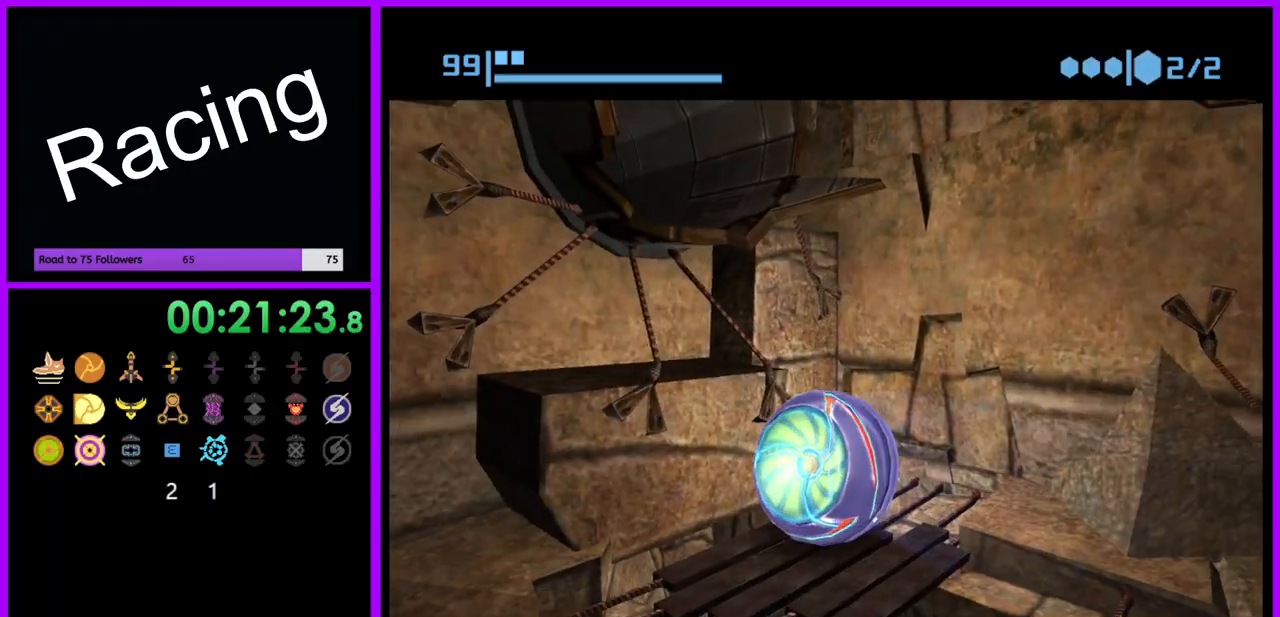
{"buttons": [], "left_stick": "center", "right_stick": "center", "events": [[67, "A", "down"], [133, "A", "up"], [333, "left_stick", "down"], [433, "left_stick", "center"]]}
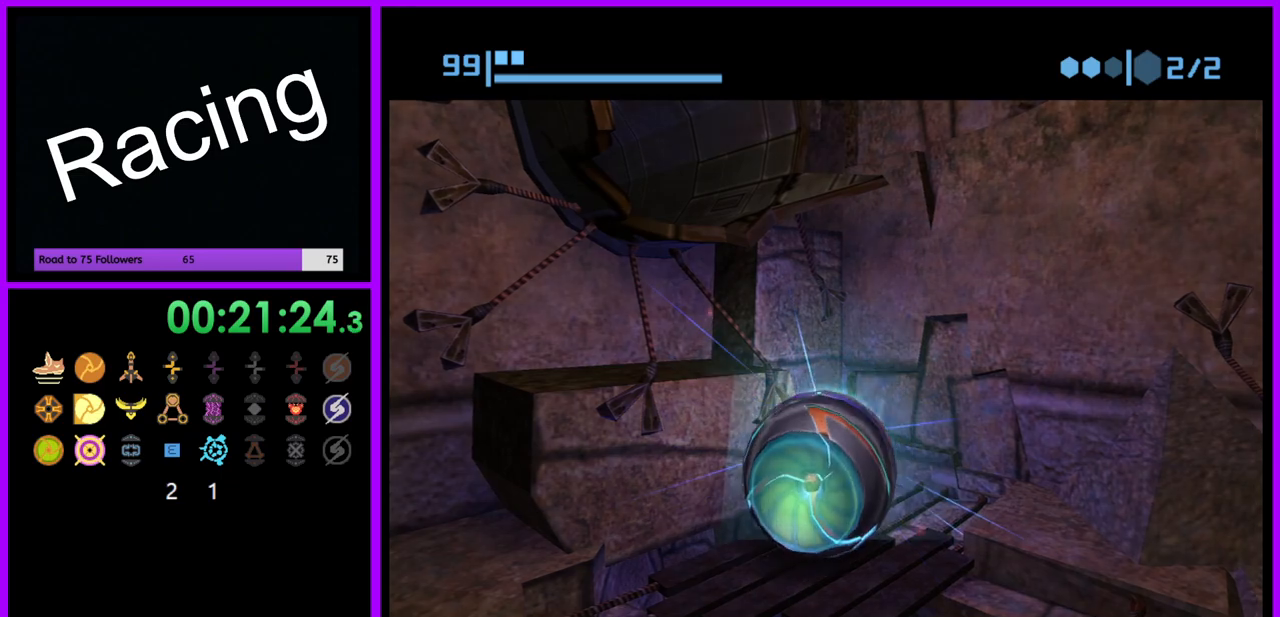
{"buttons": ["B"], "left_stick": "center", "right_stick": "center", "events": [[217, "B", "down"]]}
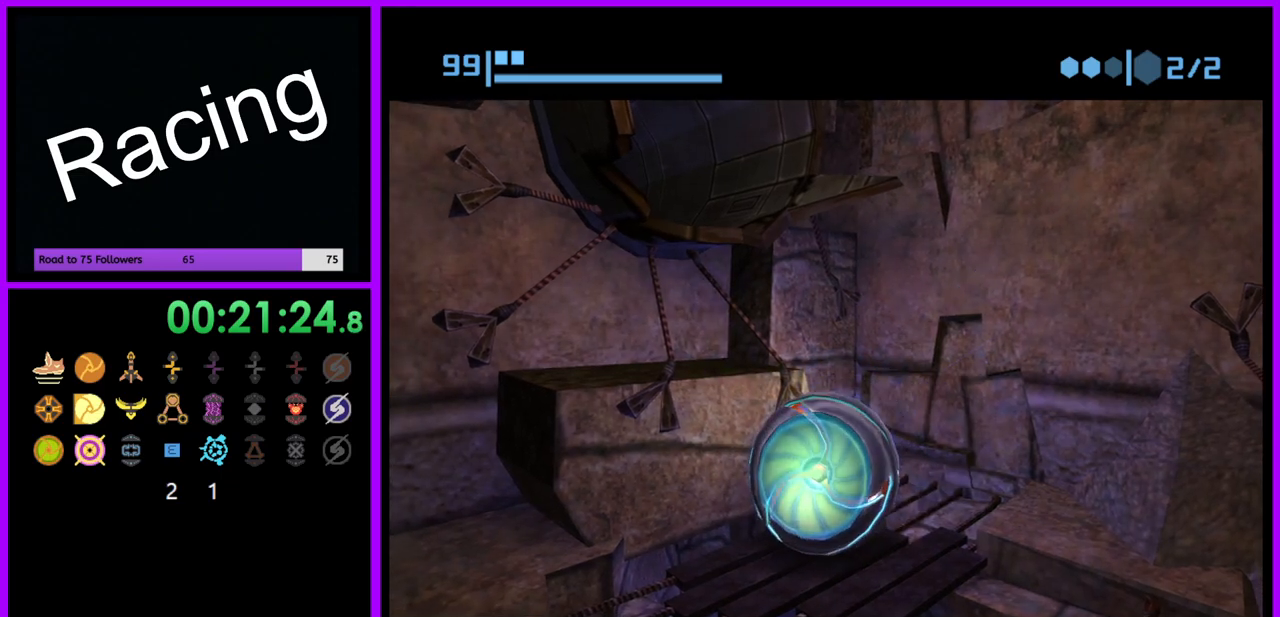
{"buttons": ["B"], "left_stick": "up", "right_stick": "center", "events": [[100, "left_stick", "left"], [233, "left_stick", "up-left"], [483, "left_stick", "up"]]}
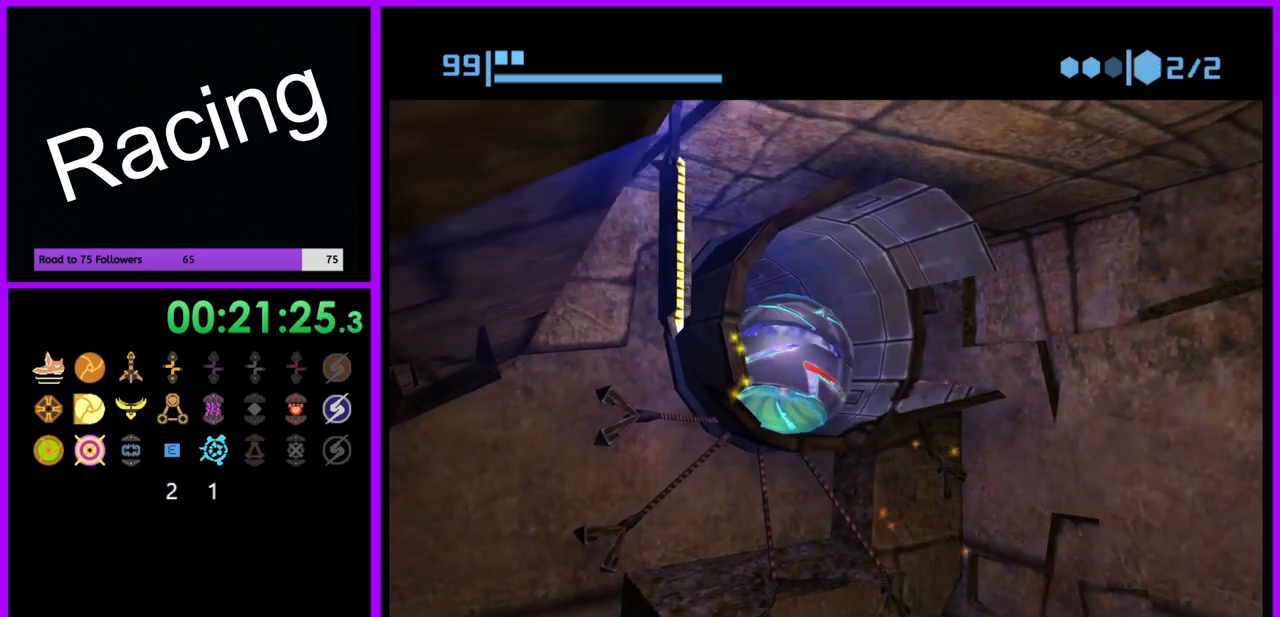
{"buttons": ["B"], "left_stick": "up", "right_stick": "center", "events": [[383, "B", "up"], [483, "B", "down"]]}
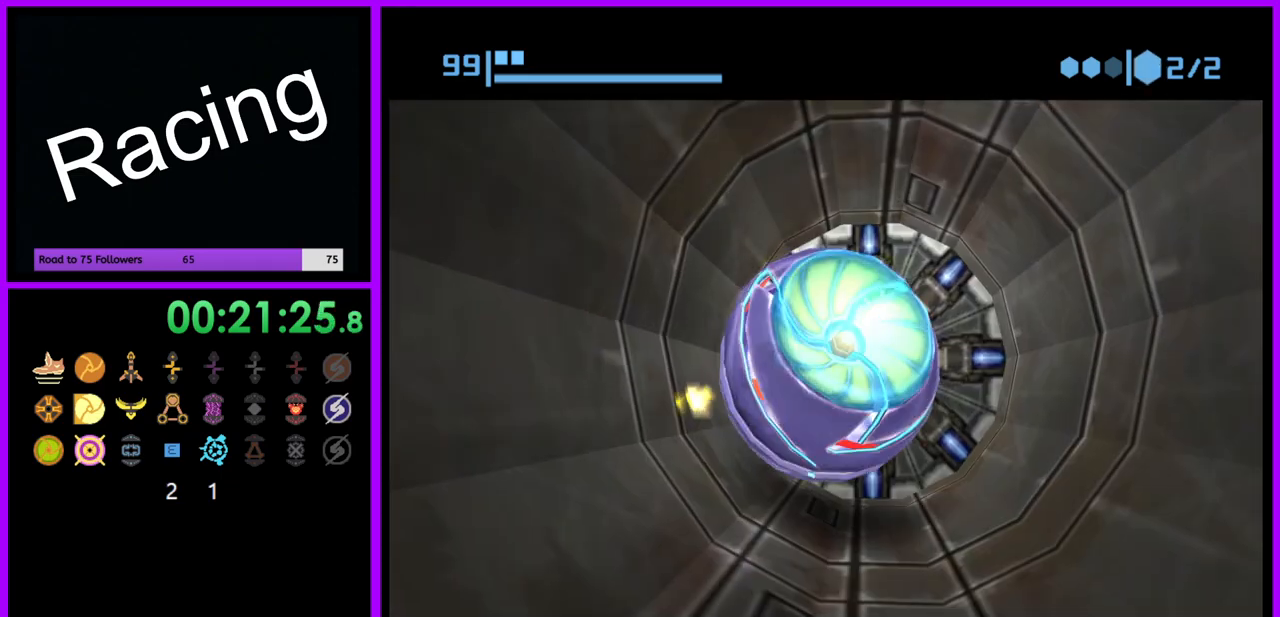
{"buttons": ["B"], "left_stick": "center", "right_stick": "center", "events": [[417, "left_stick", "center"]]}
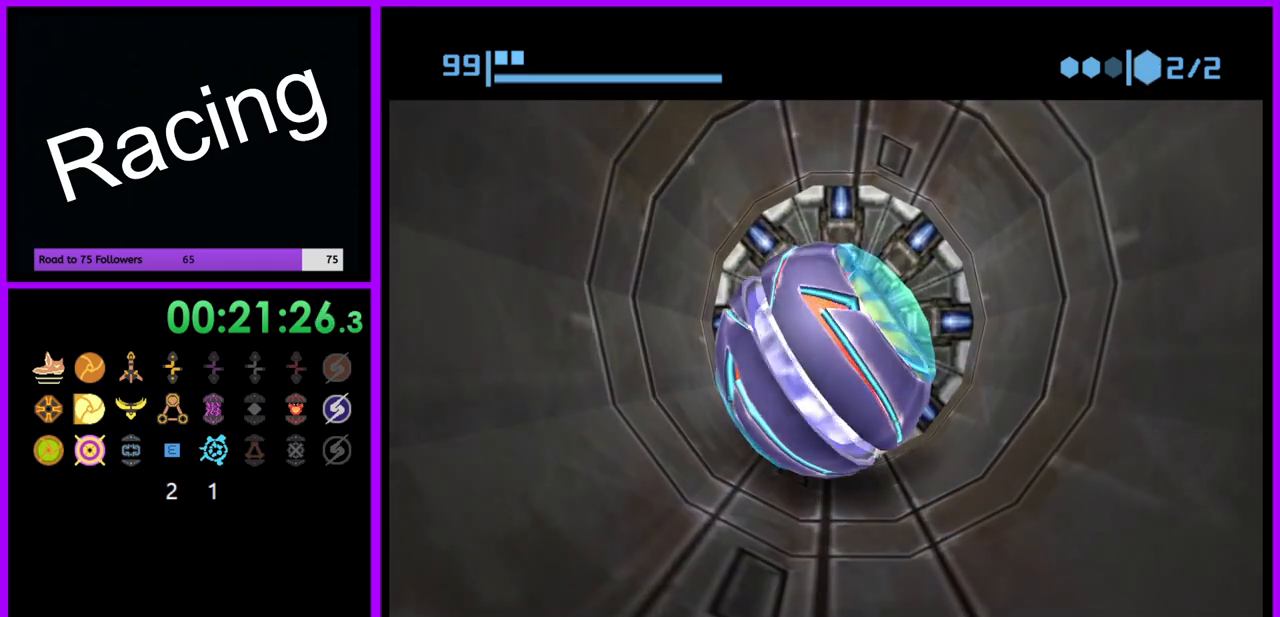
{"buttons": ["B"], "left_stick": "center", "right_stick": "center", "events": []}
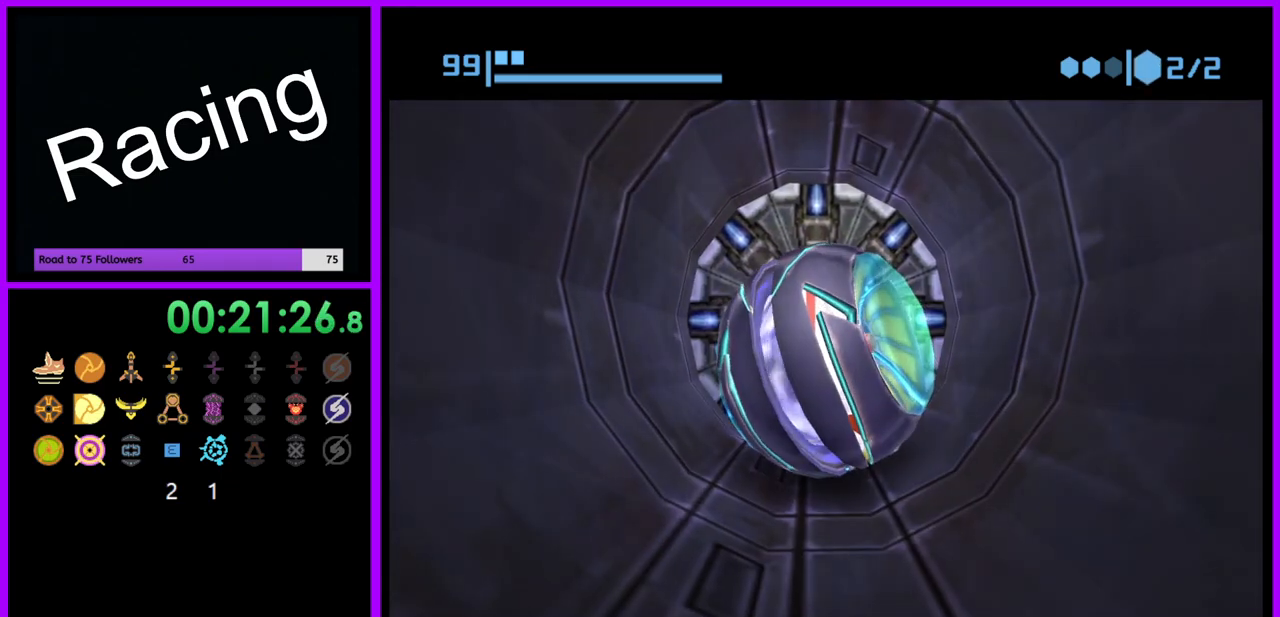
{"buttons": ["B"], "left_stick": "center", "right_stick": "center", "events": []}
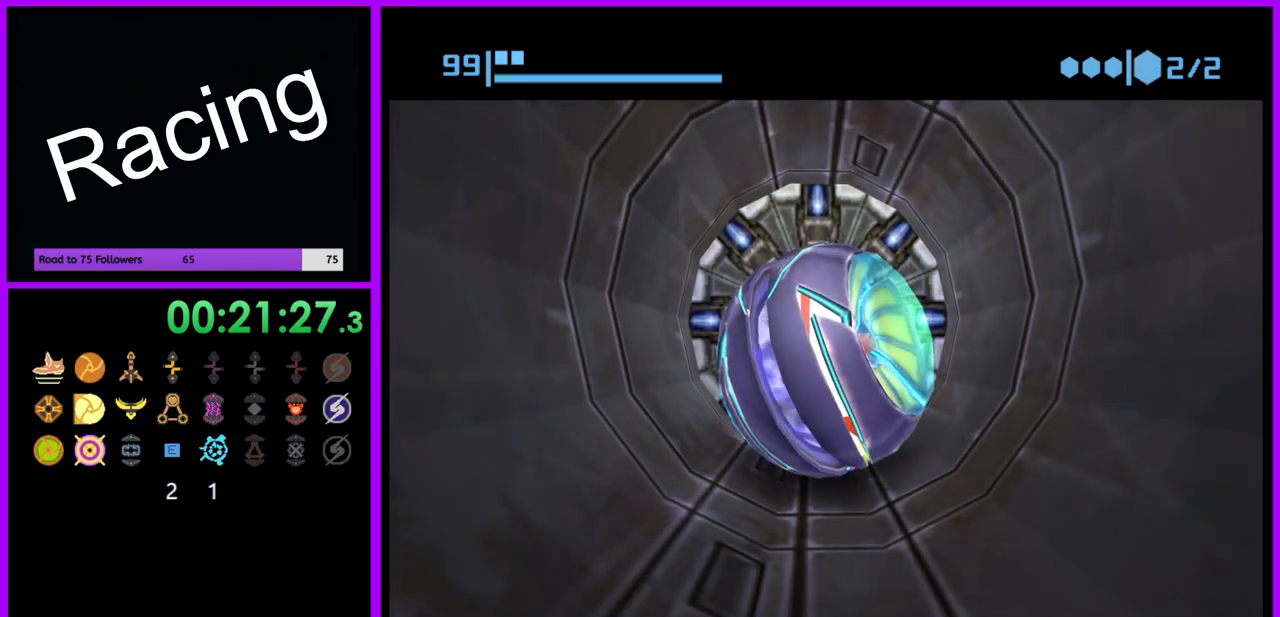
{"buttons": ["B"], "left_stick": "center", "right_stick": "center", "events": []}
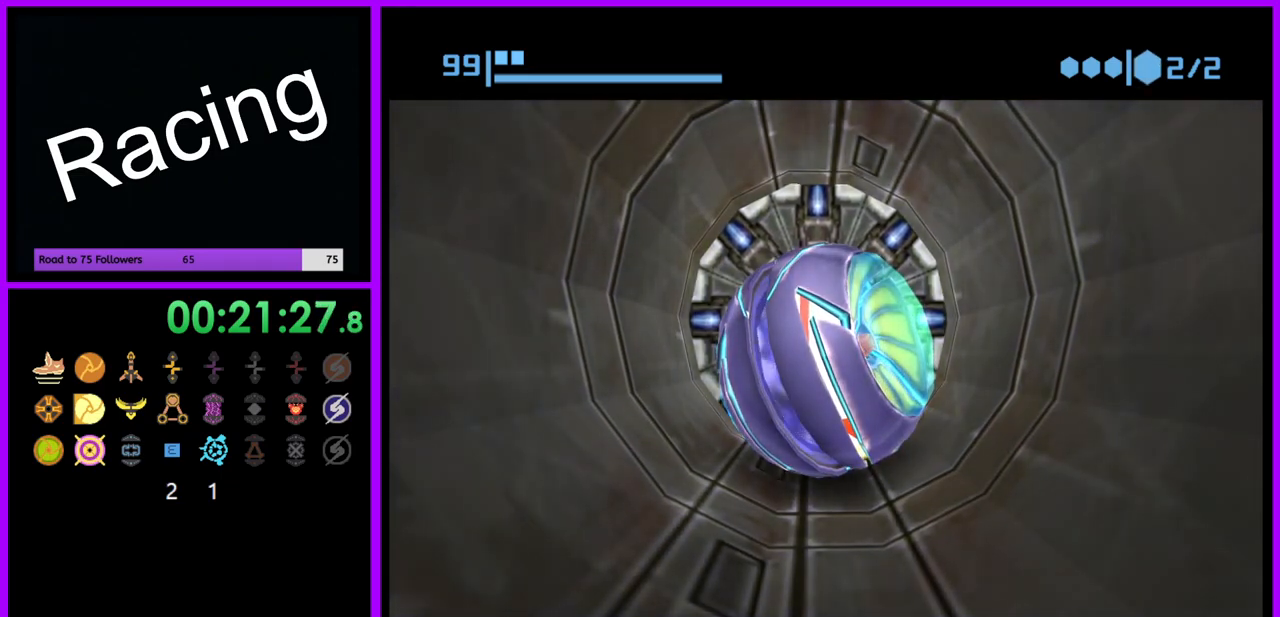
{"buttons": ["B"], "left_stick": "center", "right_stick": "center", "events": []}
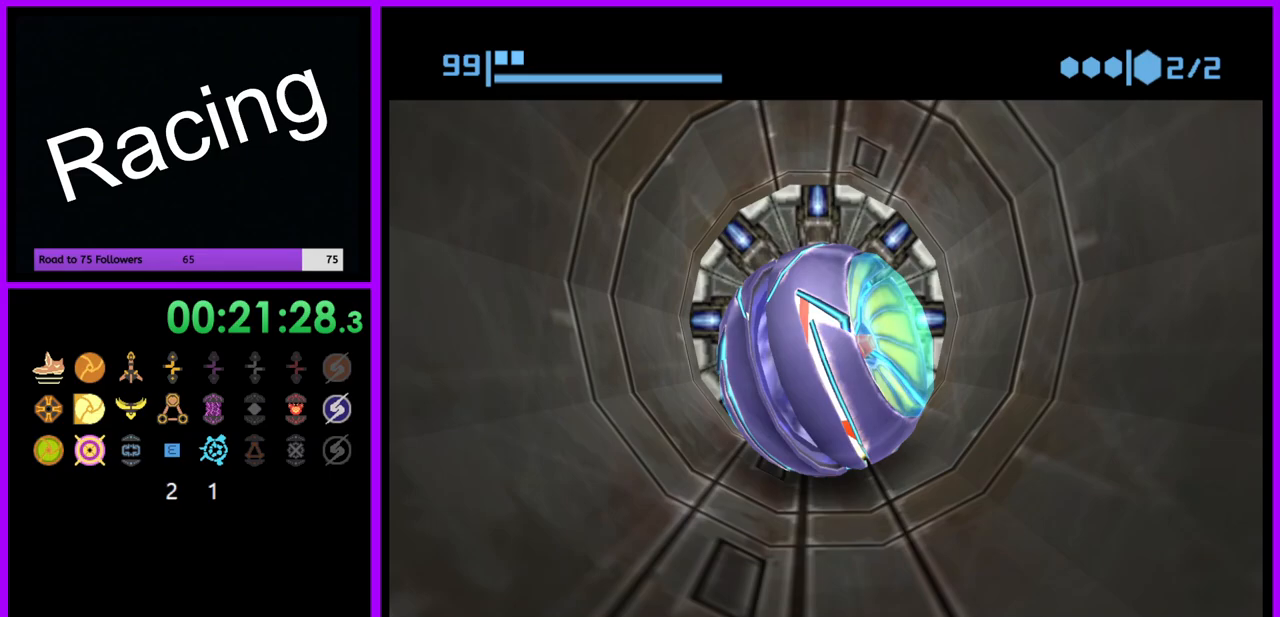
{"buttons": ["B"], "left_stick": "center", "right_stick": "center", "events": []}
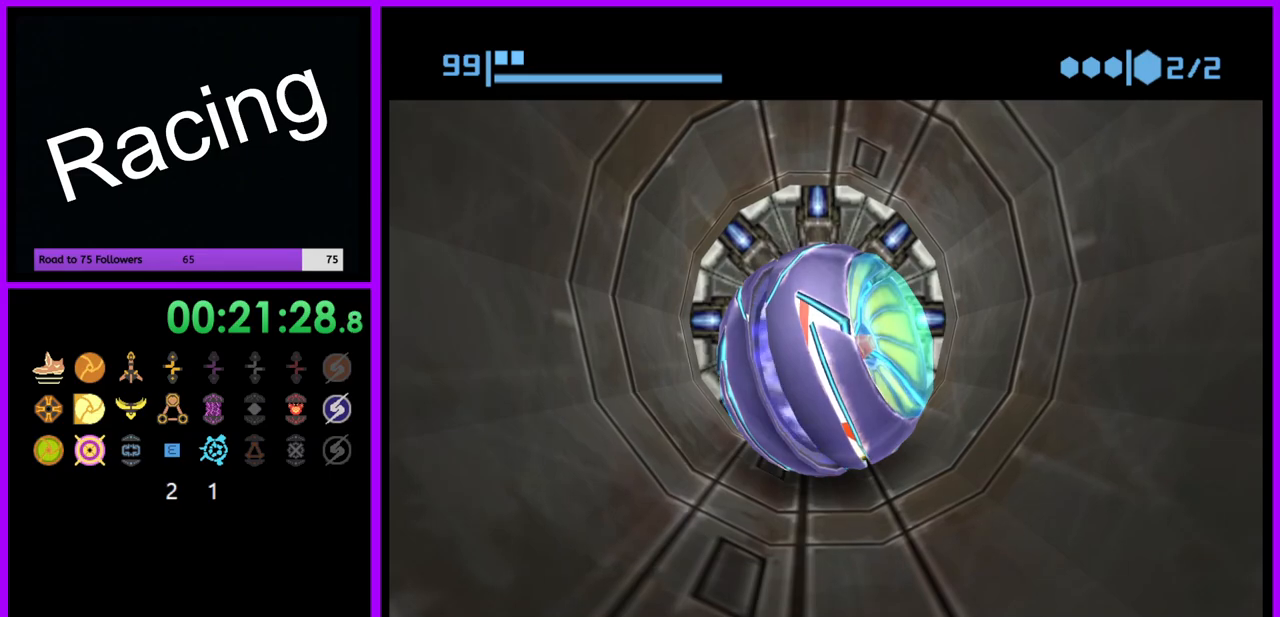
{"buttons": ["B"], "left_stick": "center", "right_stick": "center", "events": []}
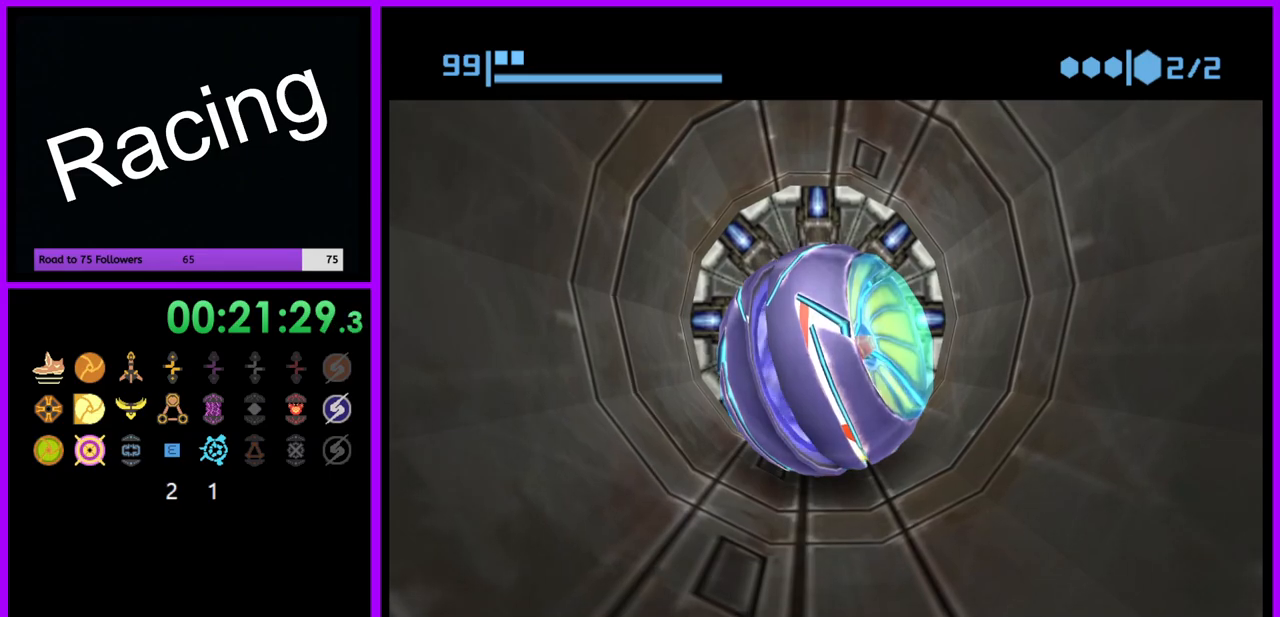
{"buttons": ["B"], "left_stick": "center", "right_stick": "center", "events": []}
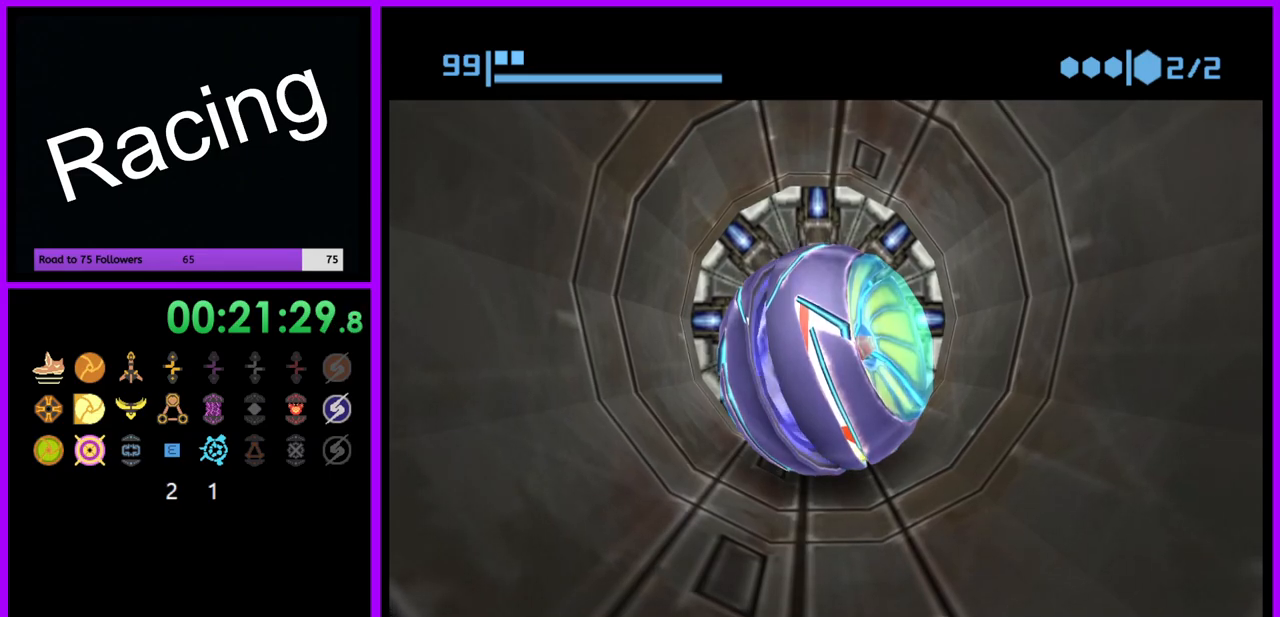
{"buttons": ["B"], "left_stick": "center", "right_stick": "center", "events": []}
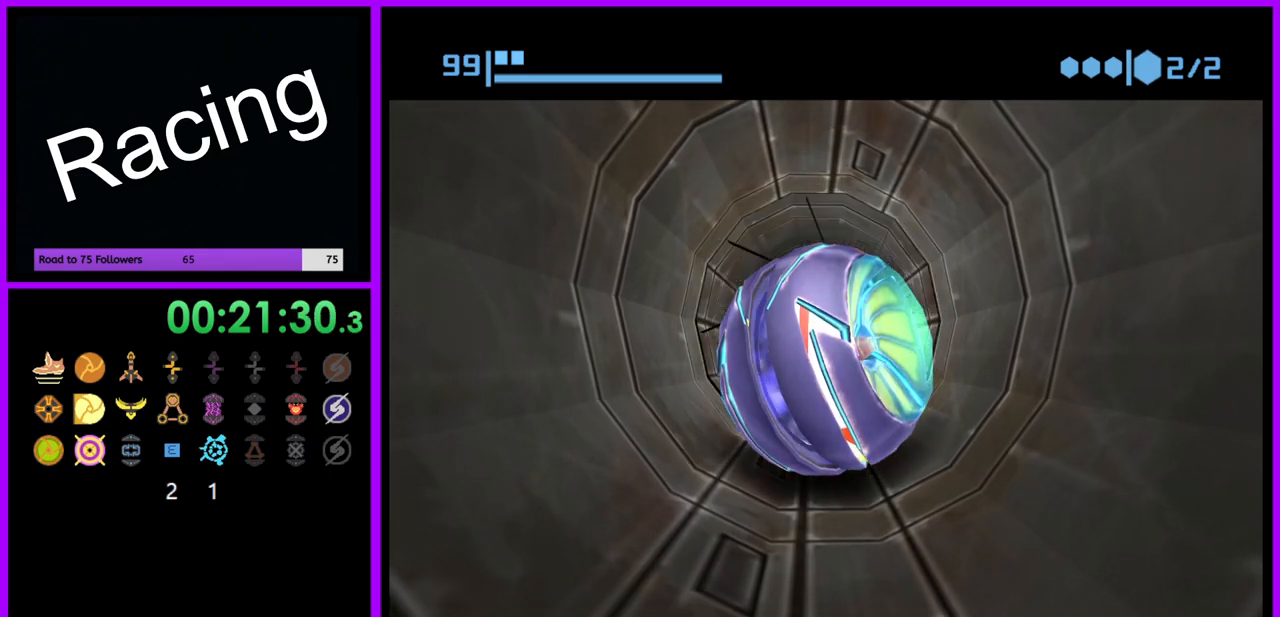
{"buttons": [], "left_stick": "up", "right_stick": "center", "events": [[133, "left_stick", "up"], [350, "B", "up"]]}
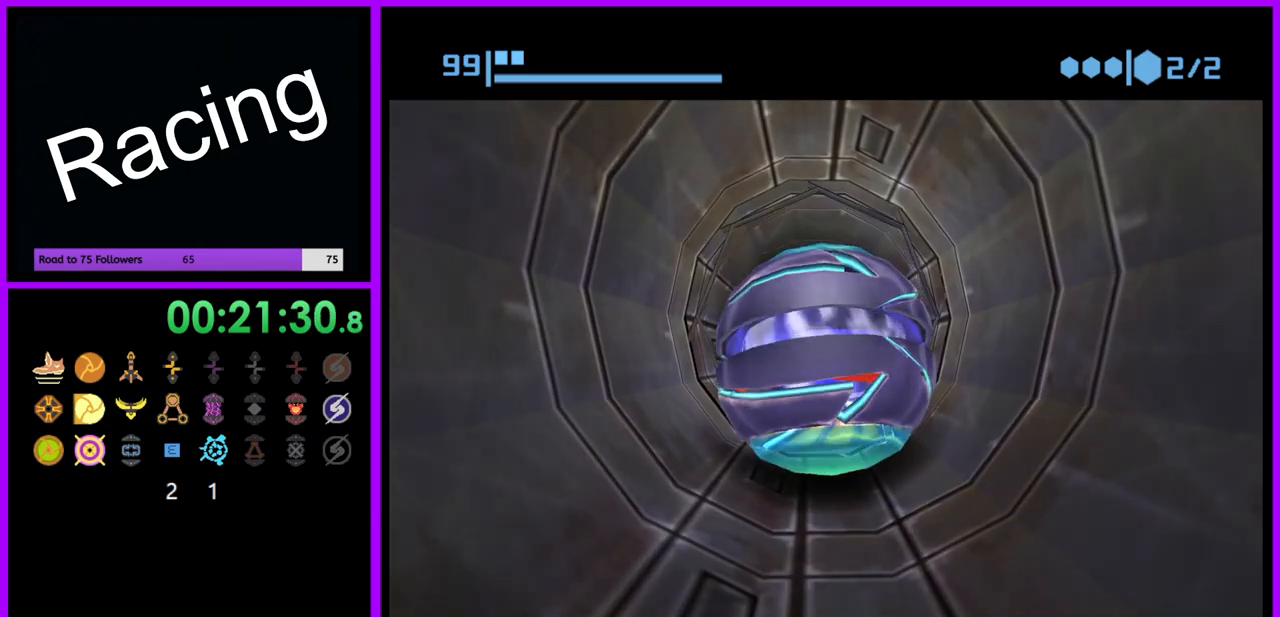
{"buttons": ["B"], "left_stick": "up", "right_stick": "center", "events": [[83, "B", "down"]]}
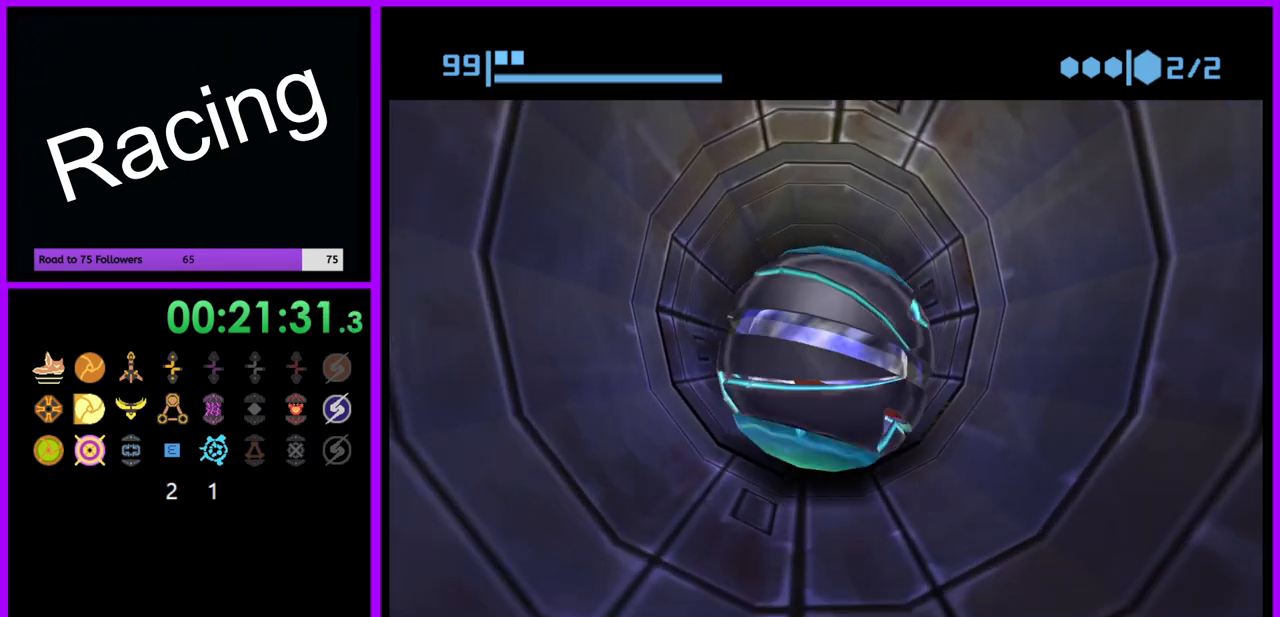
{"buttons": ["B"], "left_stick": "up-left", "right_stick": "center", "events": [[183, "B", "up"], [350, "B", "down"], [400, "left_stick", "up-left"]]}
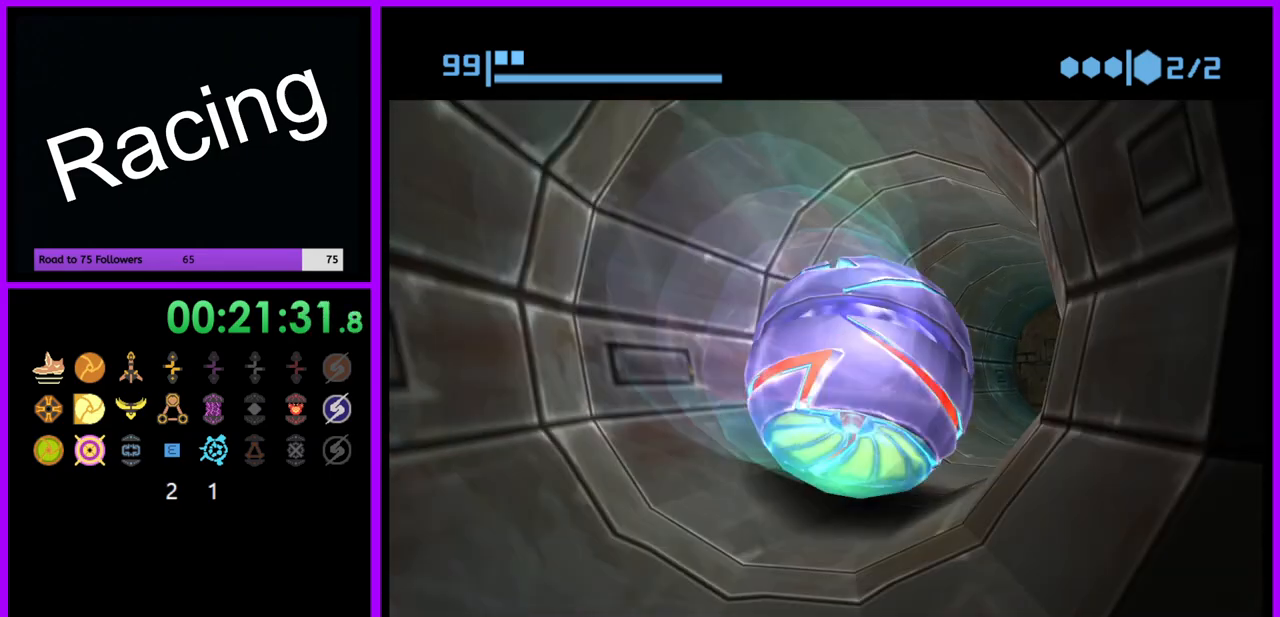
{"buttons": [], "left_stick": "up", "right_stick": "center", "events": [[67, "left_stick", "left"], [300, "left_stick", "up"], [500, "B", "up"]]}
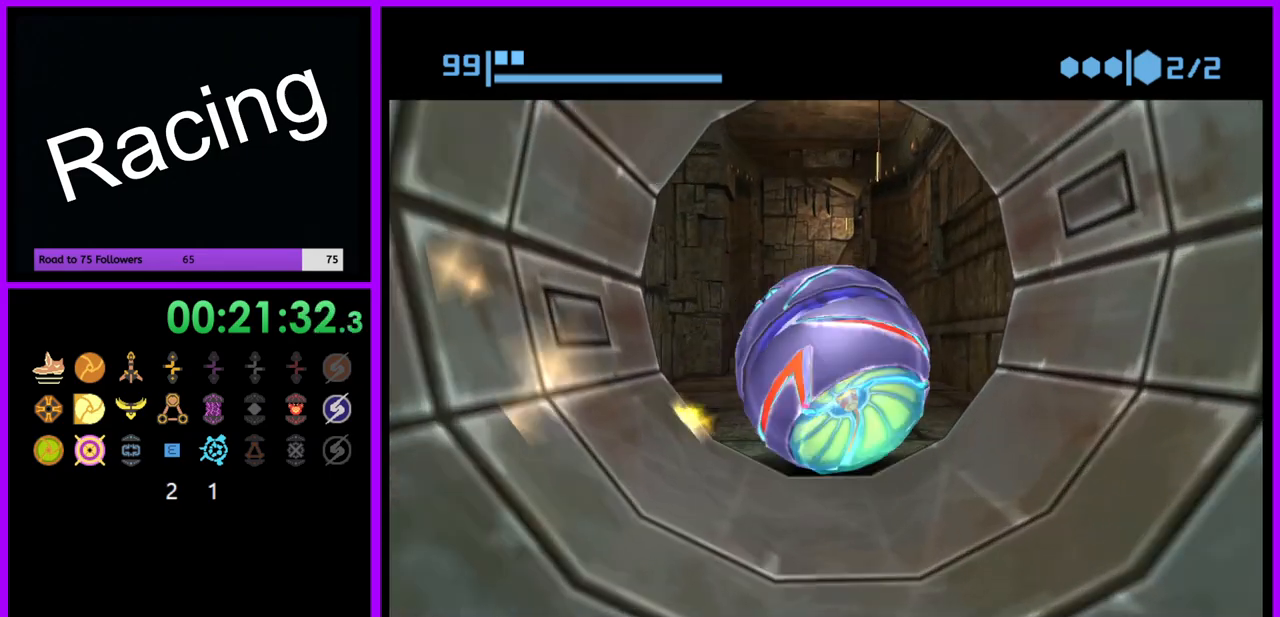
{"buttons": ["B"], "left_stick": "left", "right_stick": "center", "events": [[117, "B", "down"], [183, "left_stick", "left"]]}
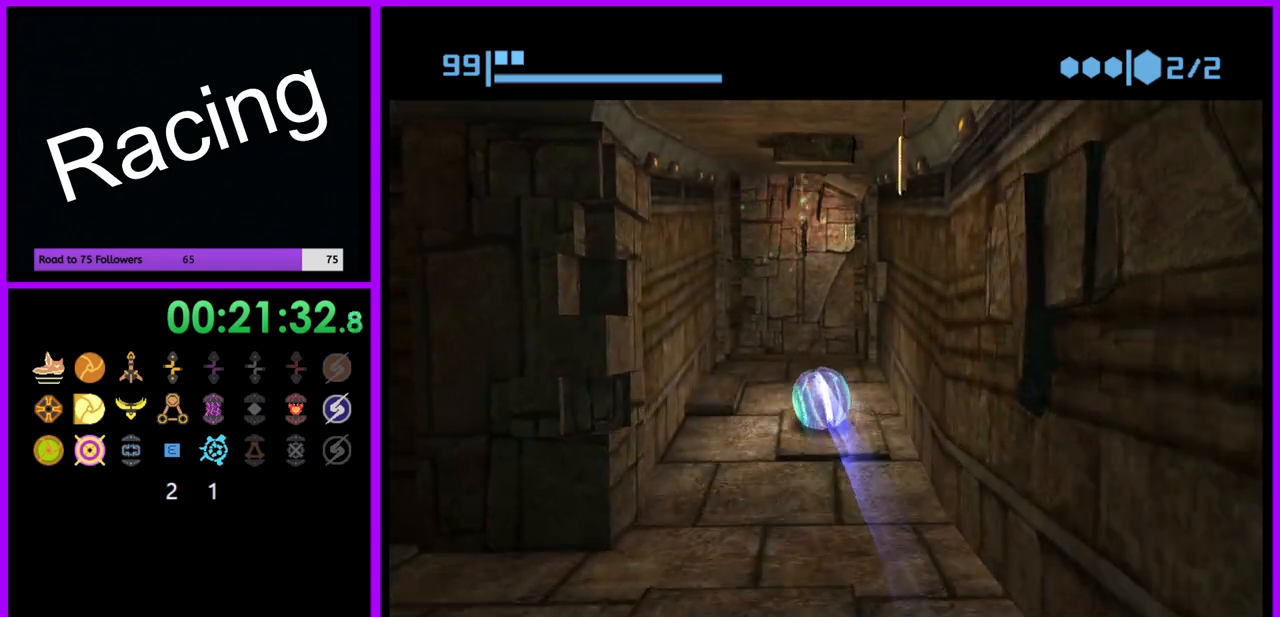
{"buttons": ["B"], "left_stick": "down-left", "right_stick": "center", "events": [[33, "left_stick", "down-left"]]}
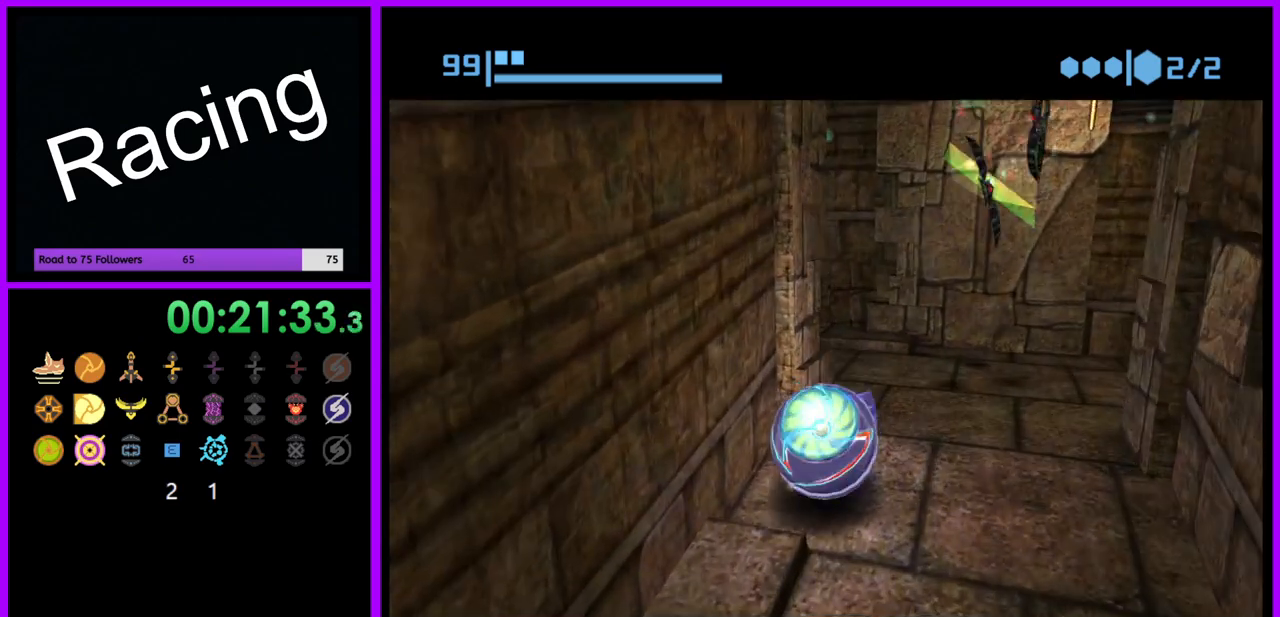
{"buttons": ["B"], "left_stick": "down-left", "right_stick": "center", "events": []}
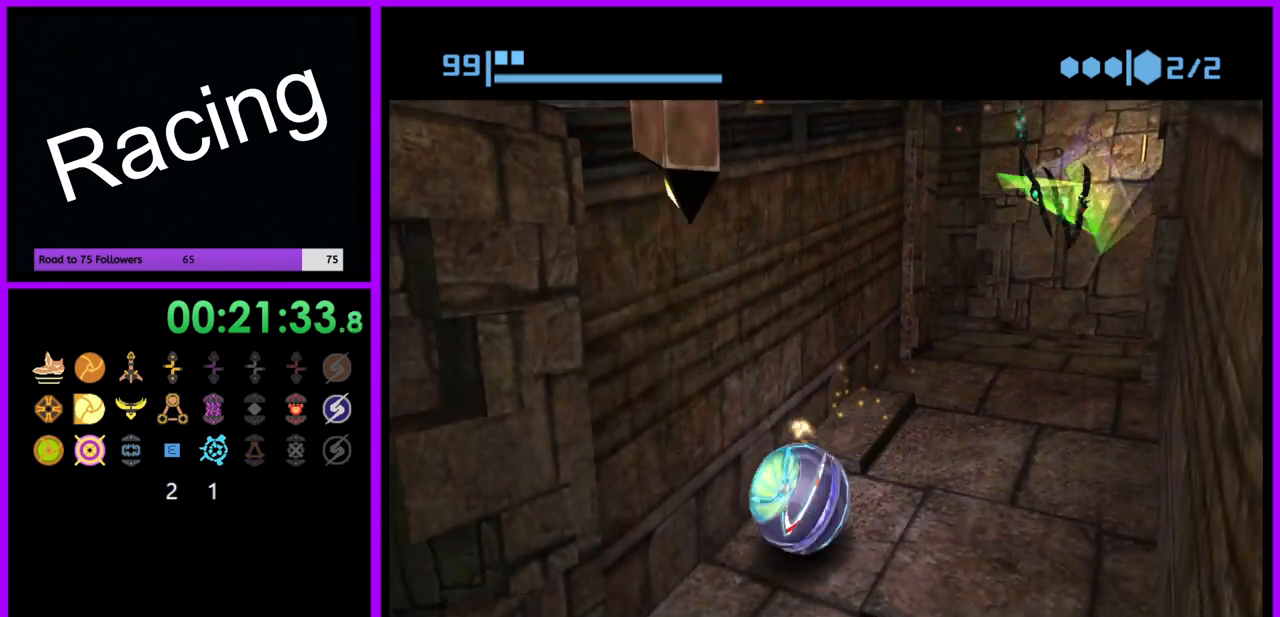
{"buttons": ["B"], "left_stick": "up-right", "right_stick": "center", "events": [[67, "left_stick", "left"], [283, "left_stick", "up"], [450, "left_stick", "up-right"]]}
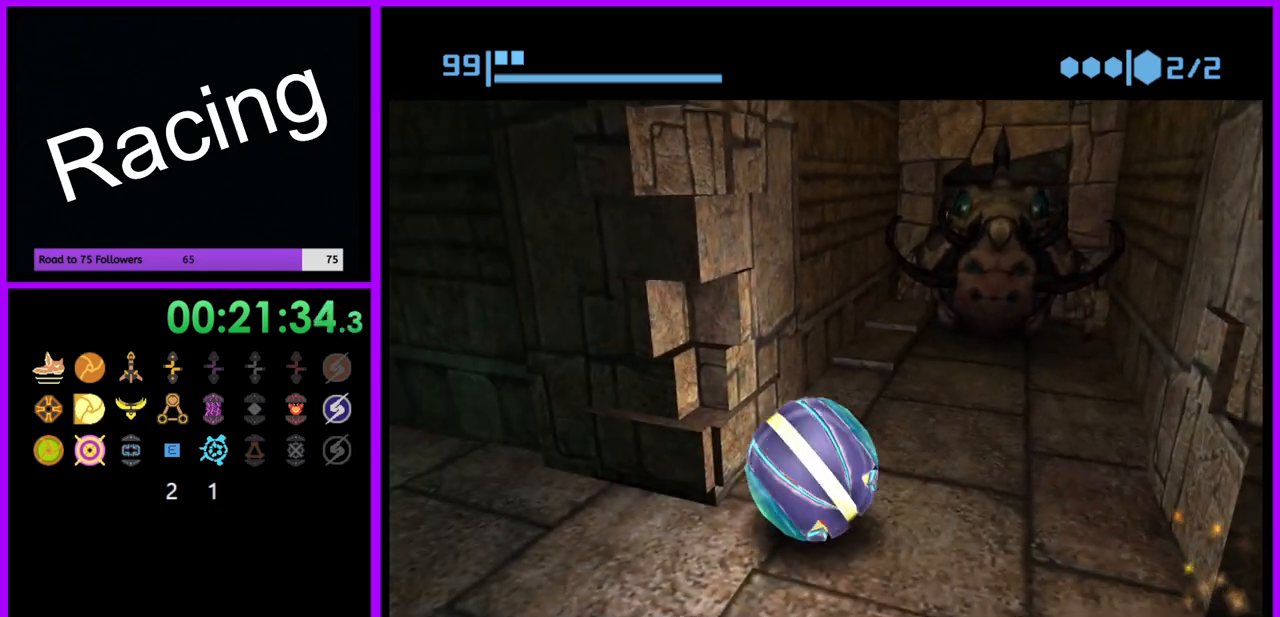
{"buttons": [], "left_stick": "up", "right_stick": "center", "events": [[367, "B", "up"], [367, "left_stick", "up"]]}
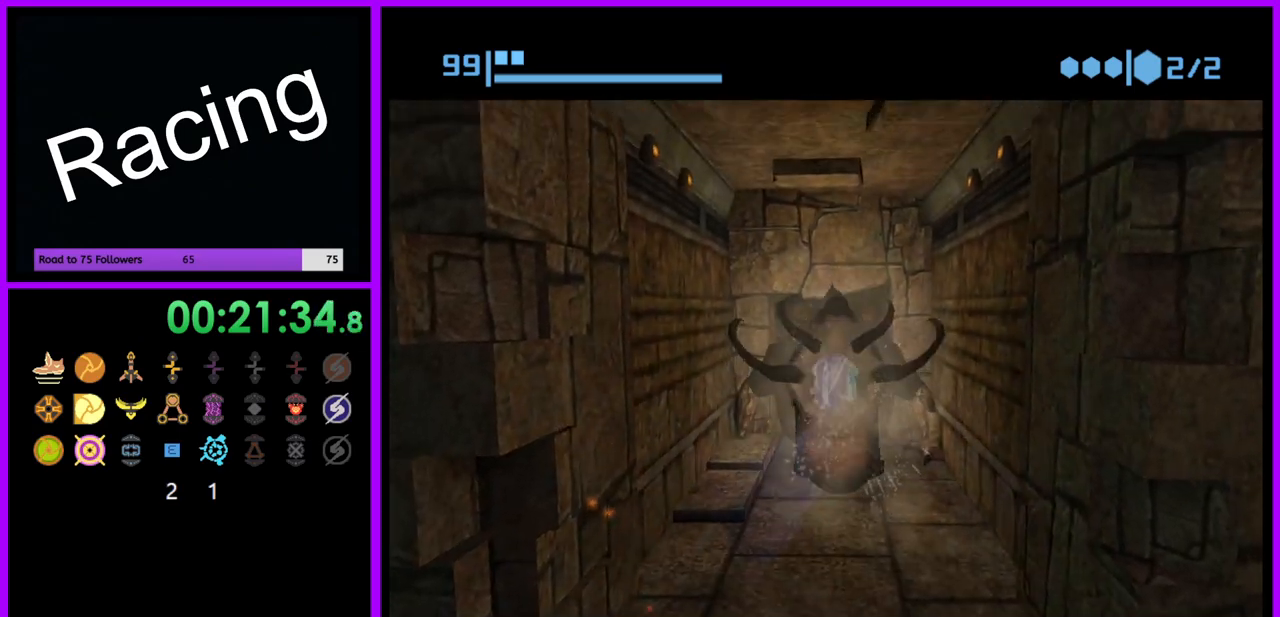
{"buttons": [], "left_stick": "center", "right_stick": "center", "events": [[100, "A", "down"], [183, "A", "up"], [250, "A", "down"], [333, "A", "up"], [333, "left_stick", "center"]]}
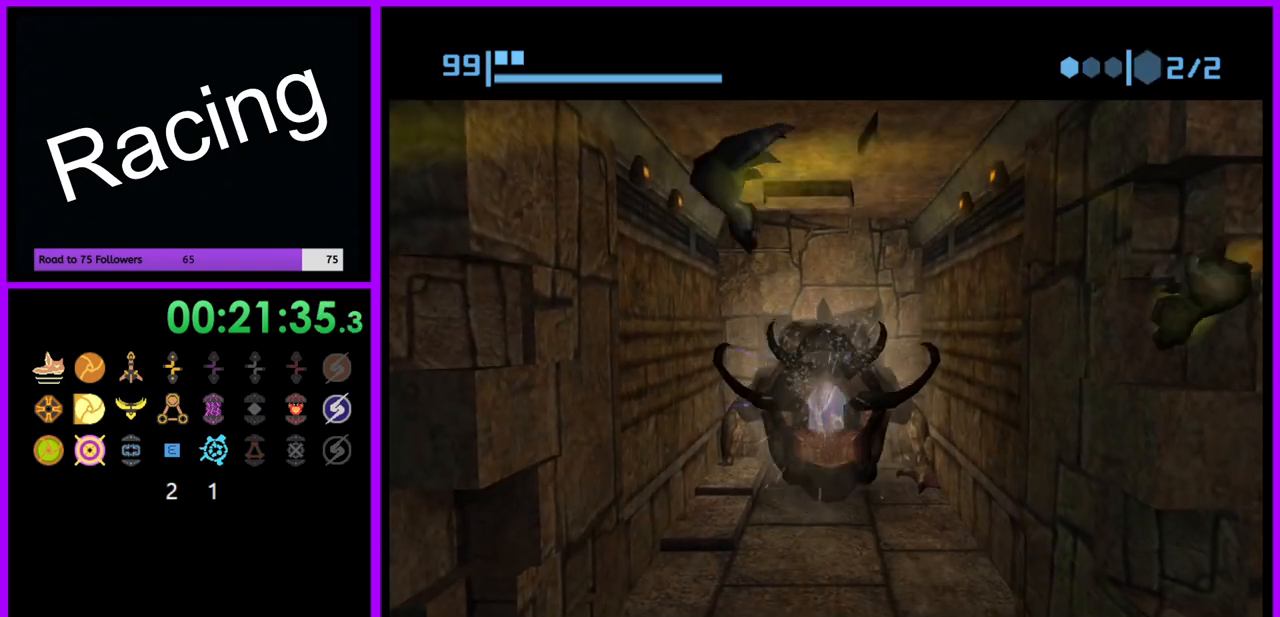
{"buttons": [], "left_stick": "up", "right_stick": "center", "events": [[250, "left_stick", "up"]]}
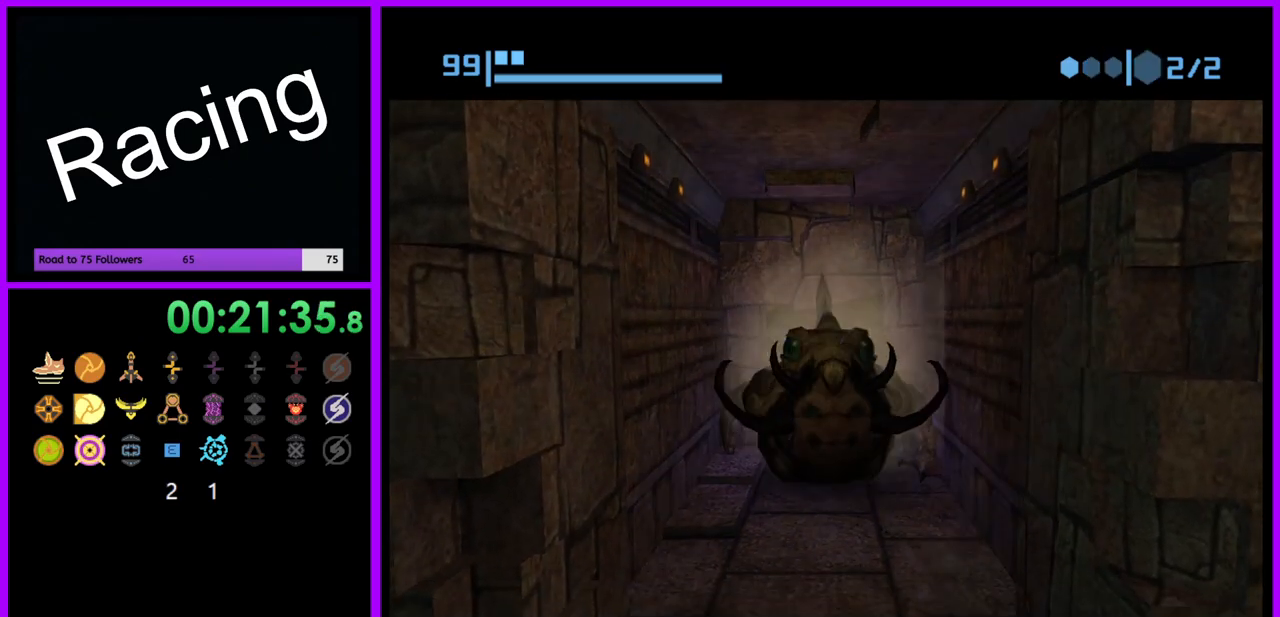
{"buttons": [], "left_stick": "up", "right_stick": "center", "events": []}
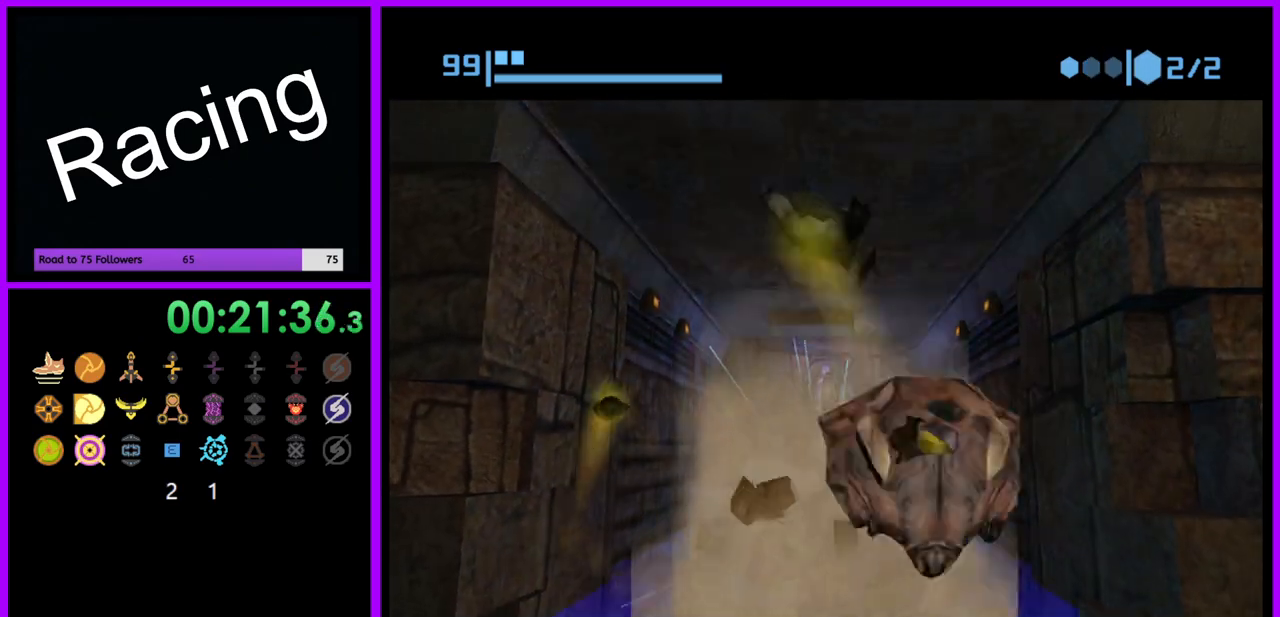
{"buttons": [], "left_stick": "up", "right_stick": "center", "events": []}